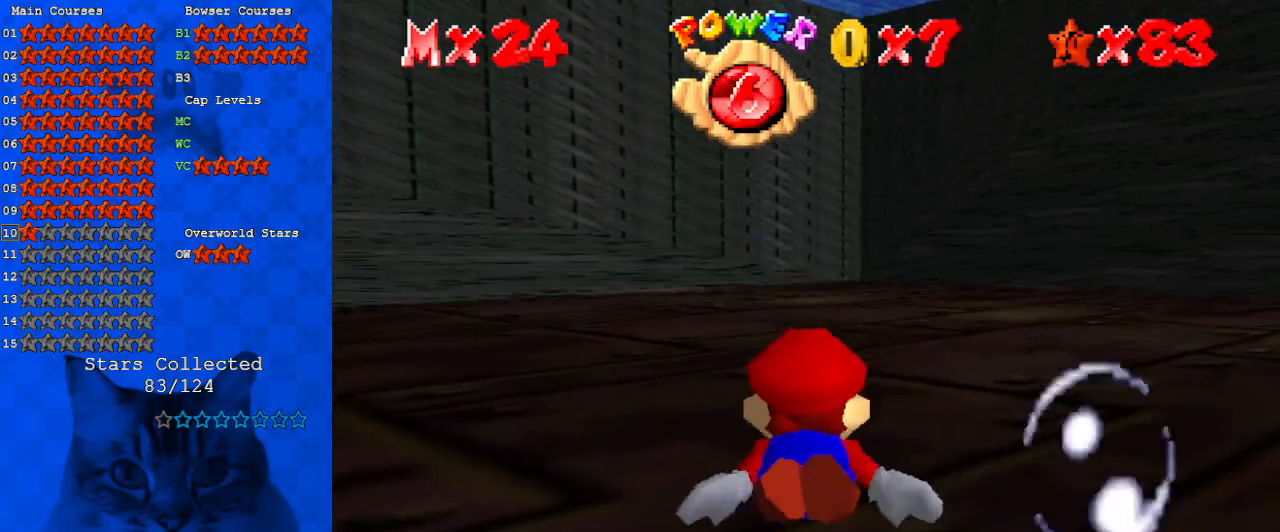
Gameplay with keyboard; each line is a JSON object with the keys held at the frame after it. "events" lists presses ("down") and releases ("up") of "a", "c", "ctrl", "d", "down", "left", "return", "right", "s", "shift", "up", "w", "x" and "y" between this image and that frame as [ms after this image, input, new state], when the widget could be followed in between. No other keys are recorded. Mouse input is not recorded.
{"keys": ["right", "up"], "events": [[33, "shift", "down"], [333, "shift", "up"], [333, "up", "down"], [433, "right", "down"]]}
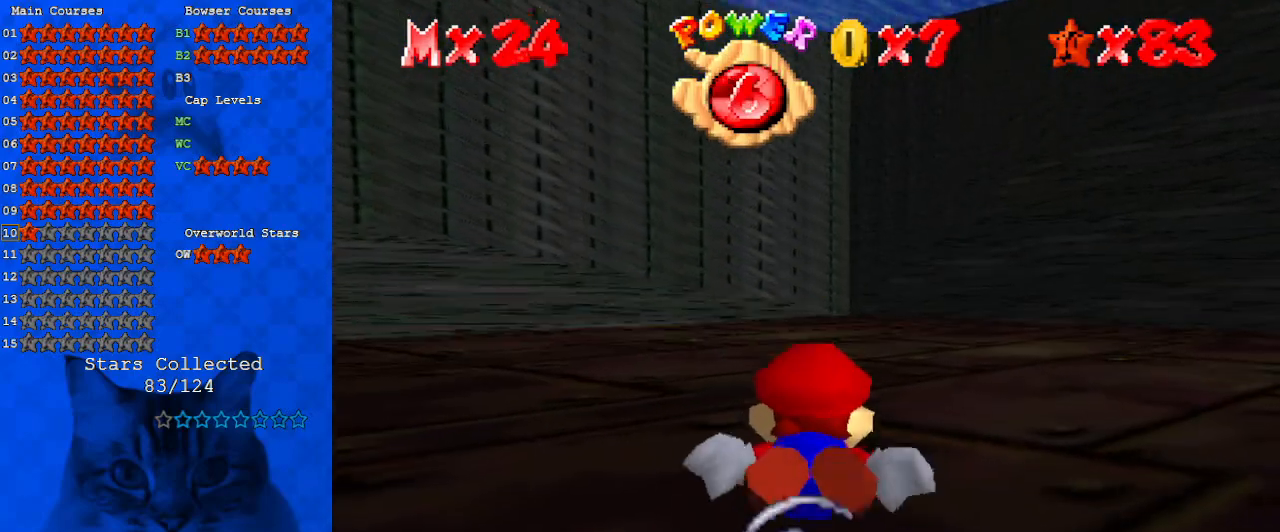
{"keys": [], "events": [[67, "right", "up"], [133, "up", "up"], [167, "shift", "down"], [500, "shift", "up"]]}
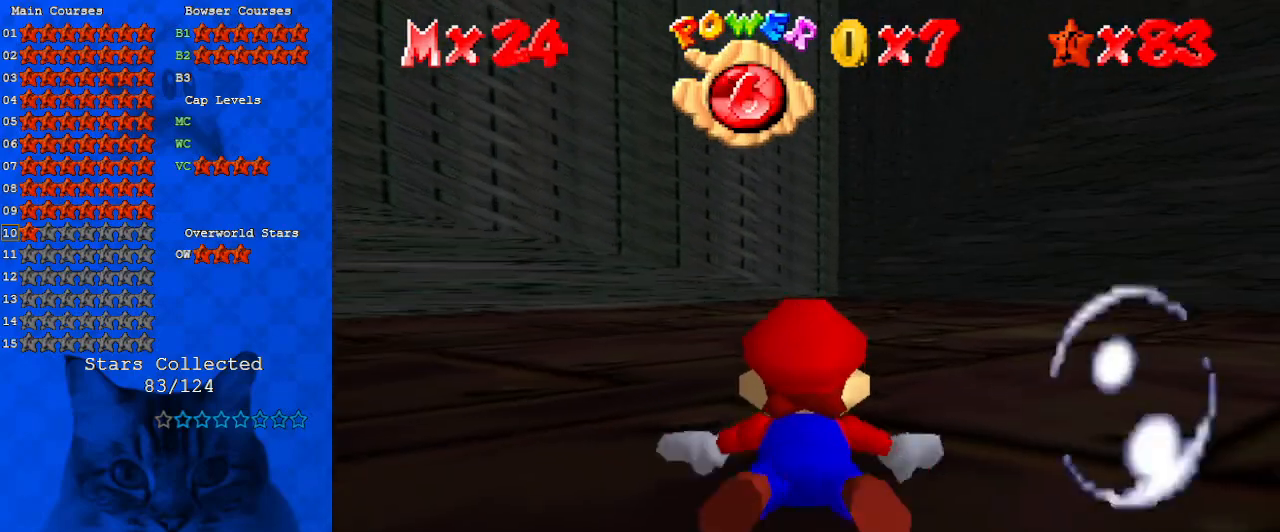
{"keys": ["shift"], "events": [[100, "up", "down"], [133, "right", "down"], [233, "right", "up"], [300, "up", "up"], [367, "shift", "down"]]}
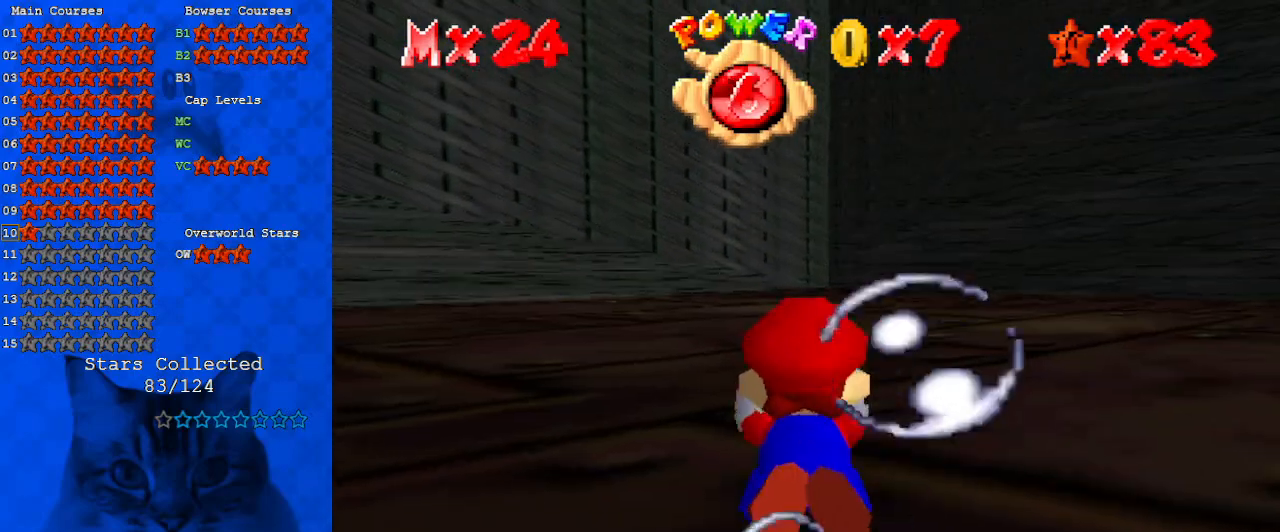
{"keys": ["shift"], "events": [[133, "shift", "up"], [200, "up", "down"], [433, "up", "up"], [500, "shift", "down"]]}
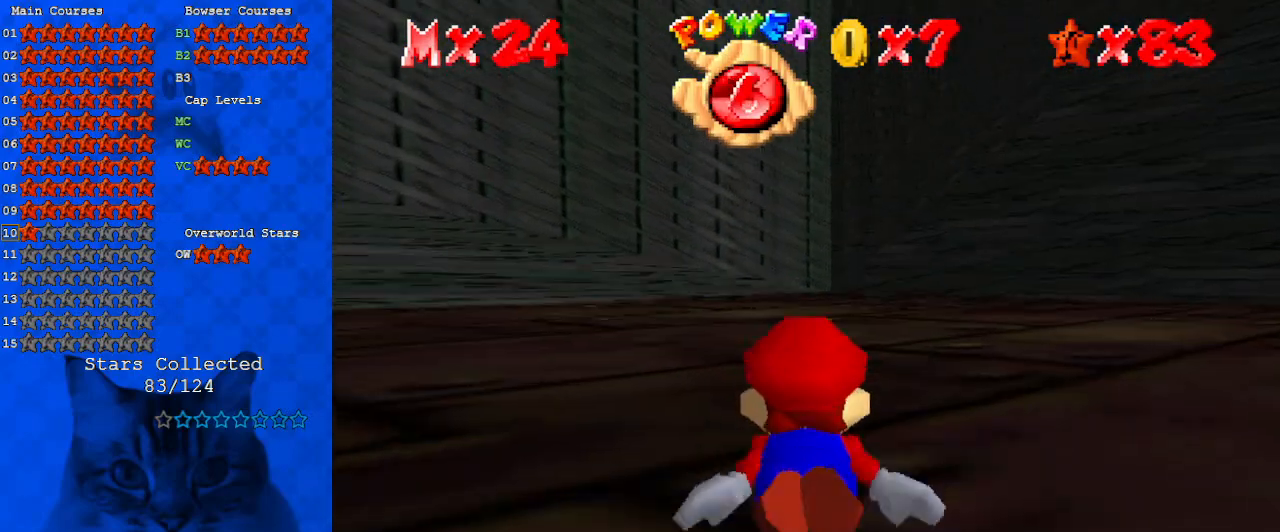
{"keys": ["up"], "events": [[333, "shift", "up"], [333, "up", "down"]]}
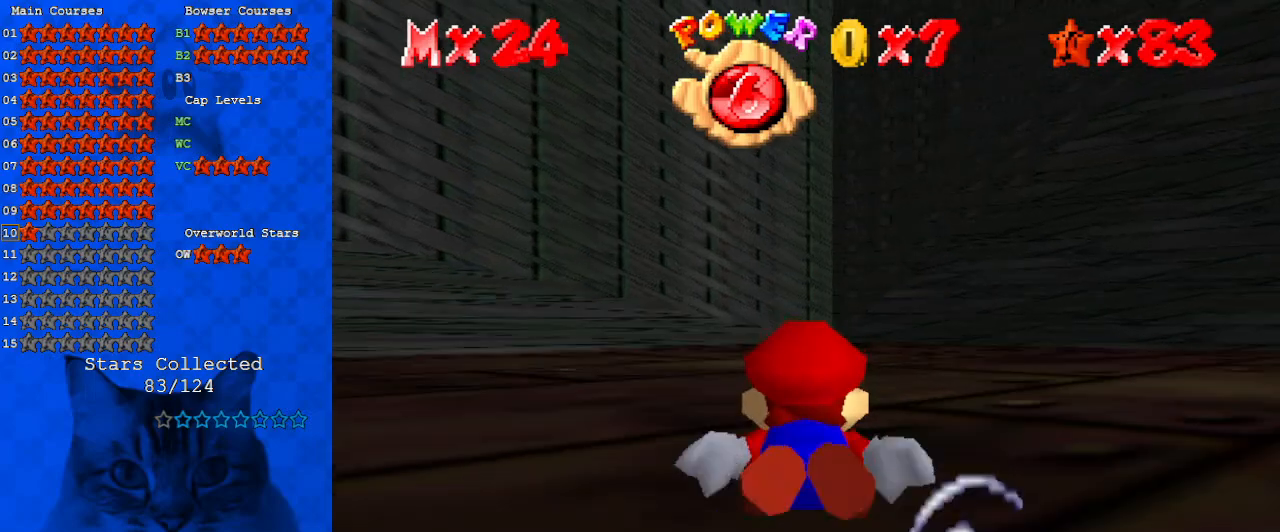
{"keys": ["left", "shift", "up"], "events": [[33, "up", "up"], [167, "shift", "down"], [400, "left", "down"], [400, "up", "down"]]}
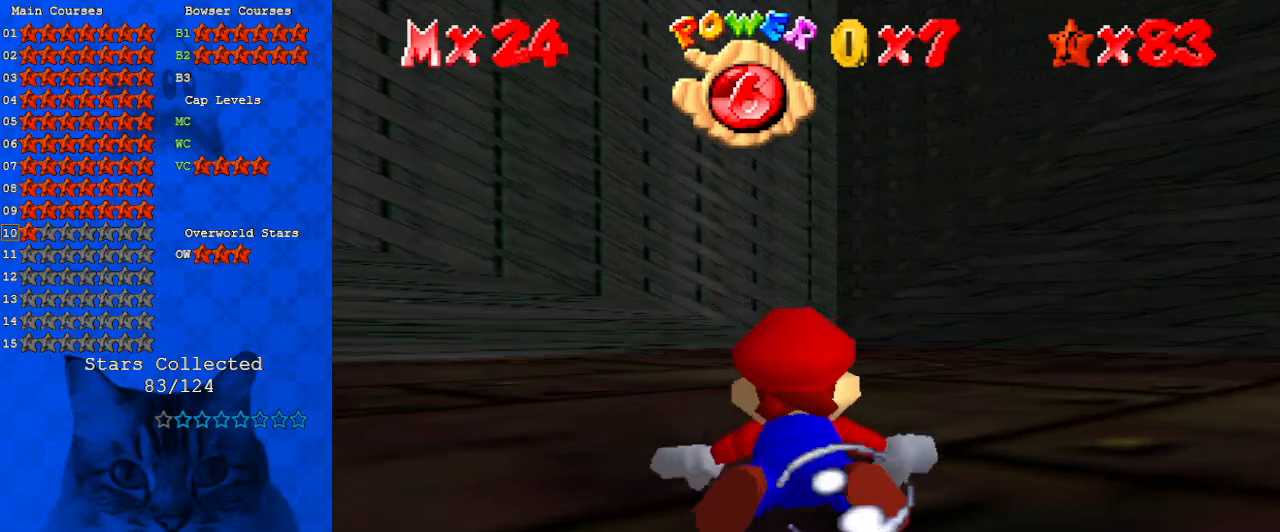
{"keys": ["shift"], "events": [[33, "shift", "up"], [200, "up", "up"], [233, "left", "up"], [367, "shift", "down"]]}
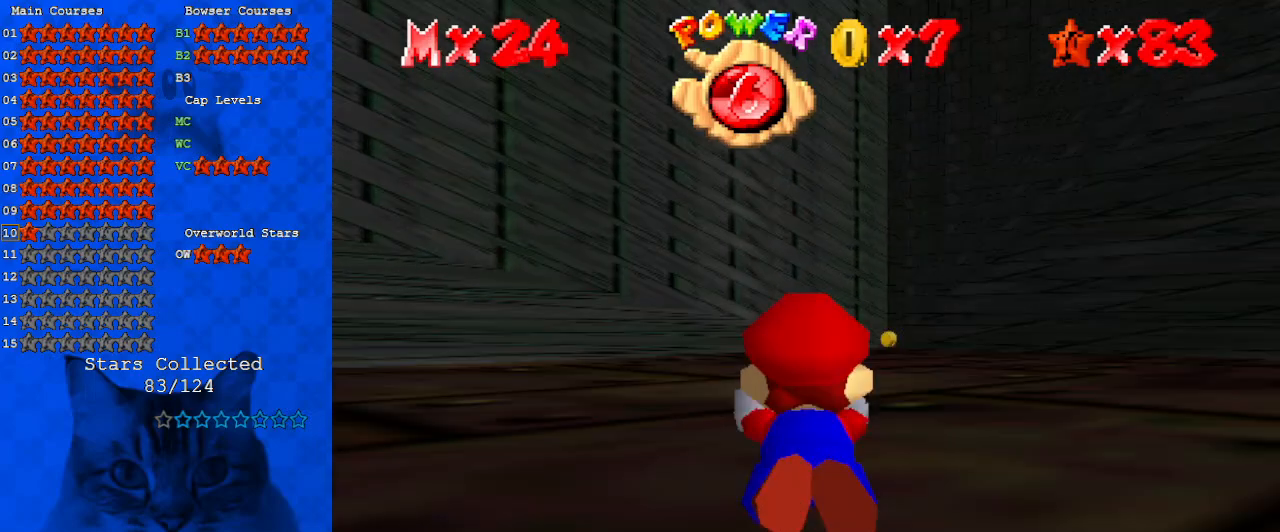
{"keys": [], "events": [[133, "shift", "up"], [200, "up", "down"], [233, "right", "down"], [333, "right", "up"], [333, "up", "up"]]}
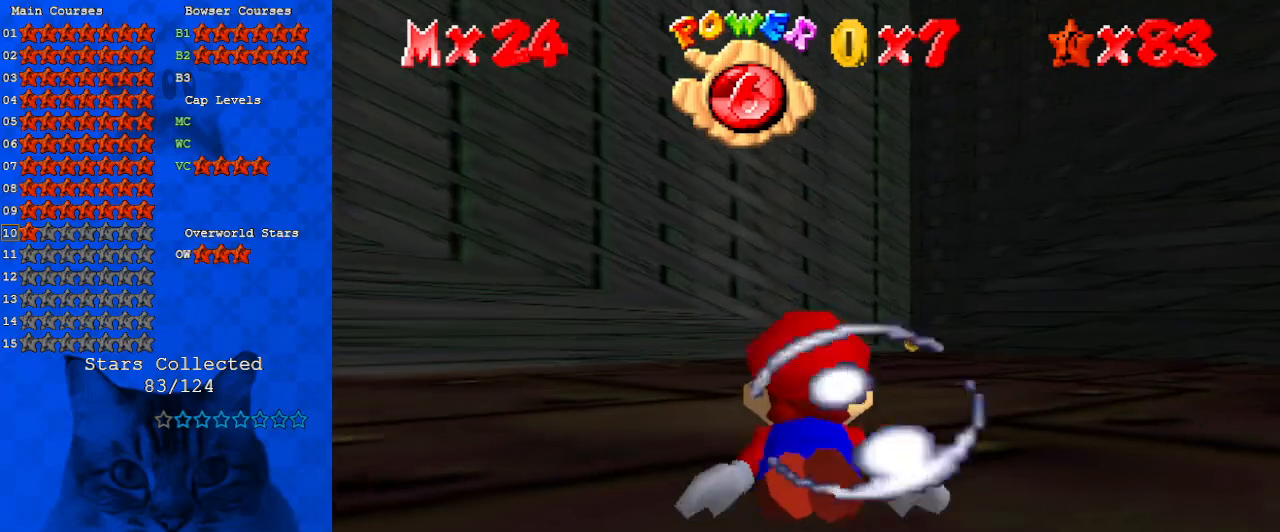
{"keys": ["right"], "events": [[33, "shift", "down"], [333, "right", "down"], [333, "shift", "up"], [333, "up", "down"], [500, "up", "up"]]}
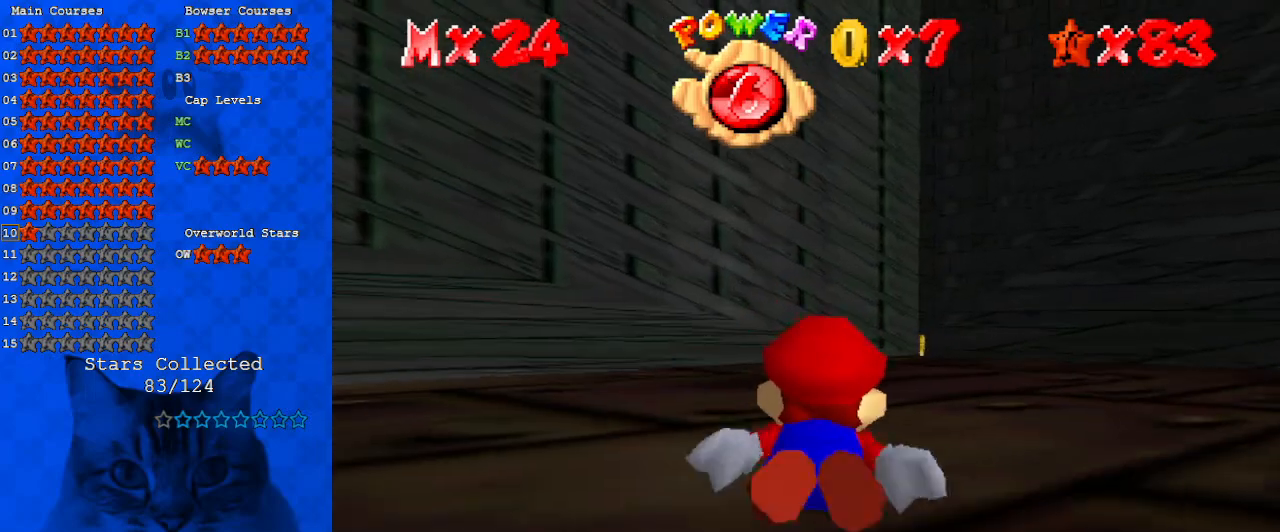
{"keys": ["shift"], "events": [[33, "right", "up"], [167, "shift", "down"]]}
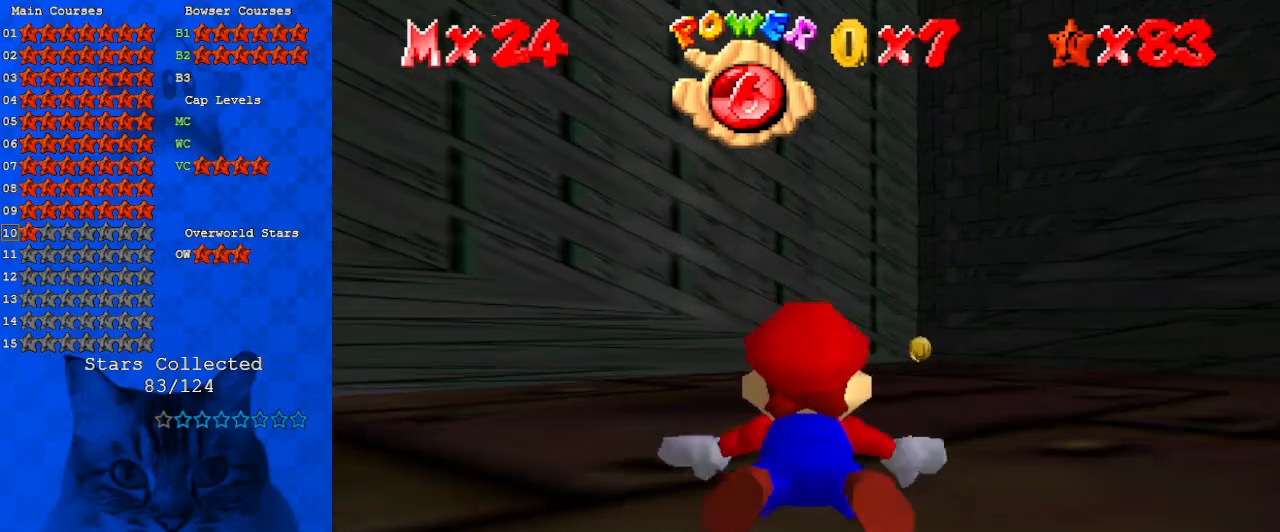
{"keys": ["shift"], "events": [[33, "shift", "up"], [33, "up", "down"], [200, "up", "up"], [333, "shift", "down"]]}
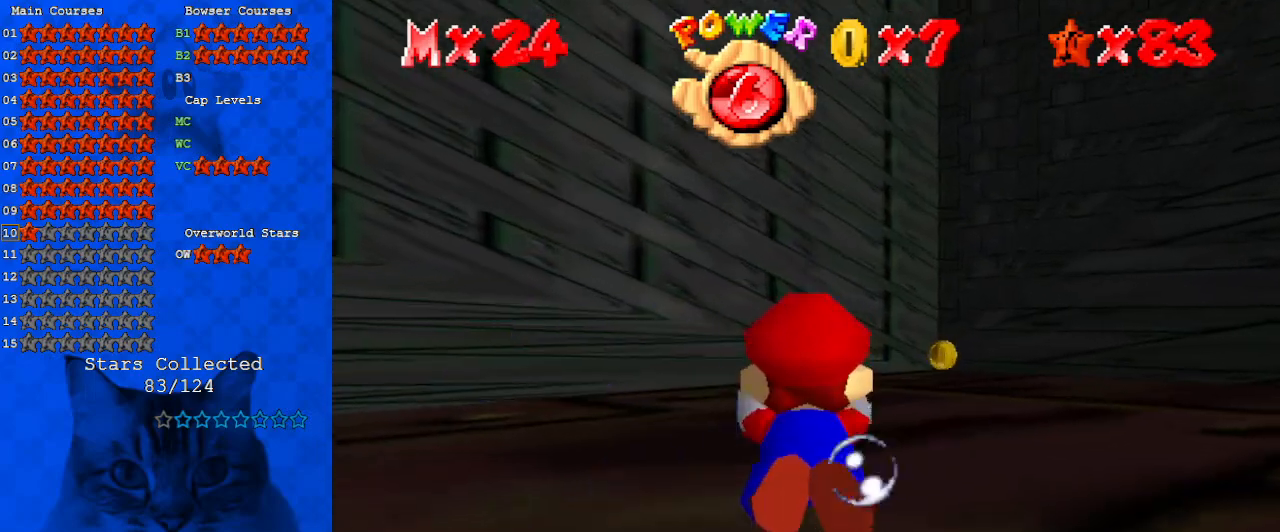
{"keys": [], "events": [[167, "up", "down"], [200, "shift", "up"], [233, "right", "down"], [333, "up", "up"], [367, "right", "up"]]}
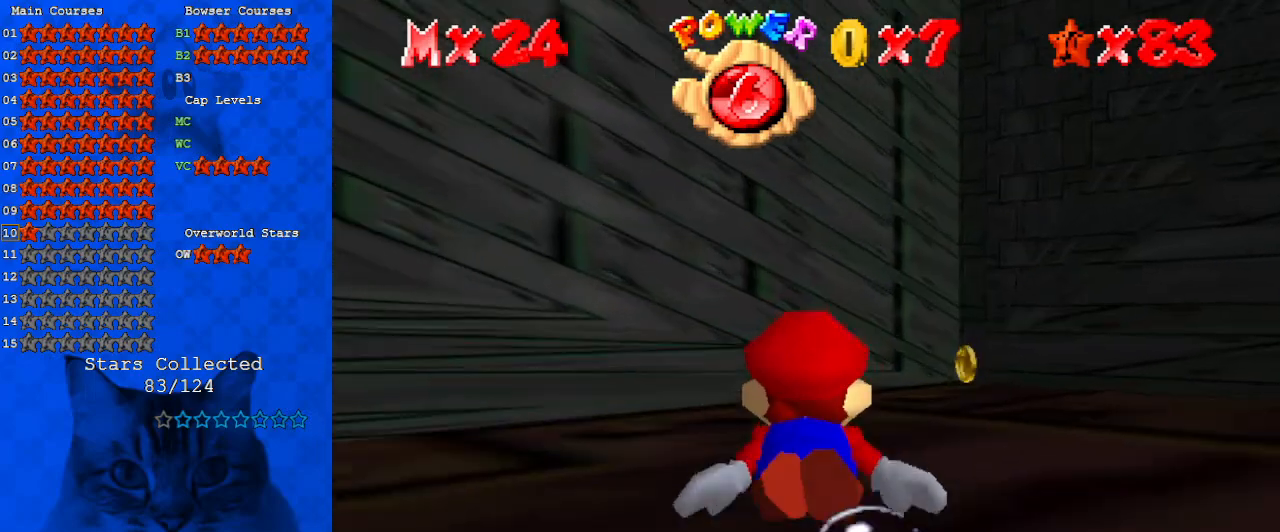
{"keys": ["right", "up"], "events": [[33, "shift", "down"], [333, "right", "down"], [333, "shift", "up"], [400, "up", "down"]]}
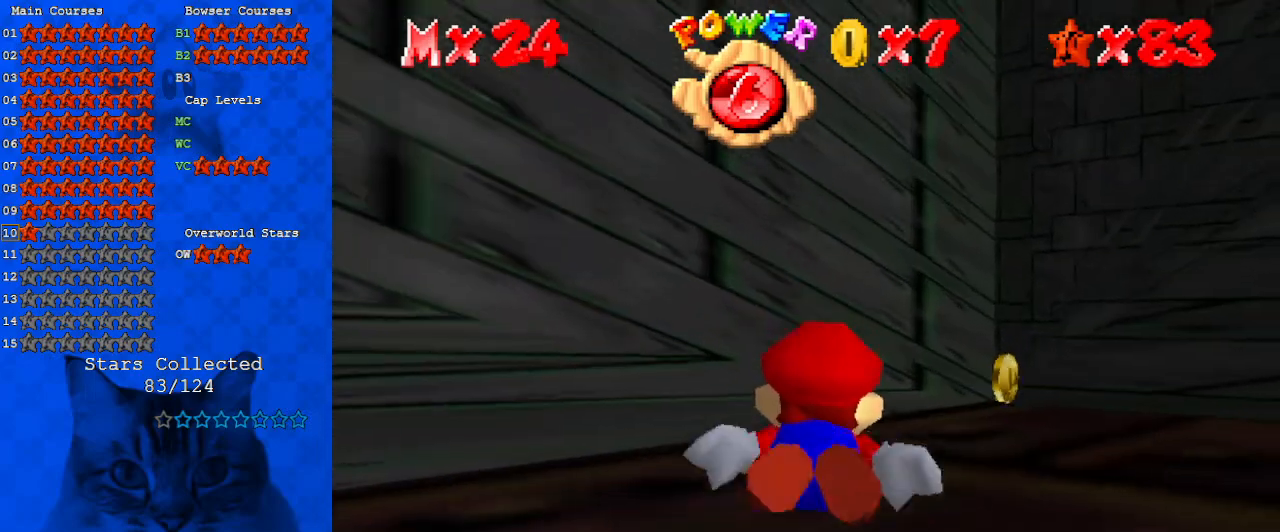
{"keys": ["right", "shift", "up"], "events": [[67, "up", "up"], [167, "right", "up"], [233, "shift", "down"], [267, "right", "down"], [500, "up", "down"]]}
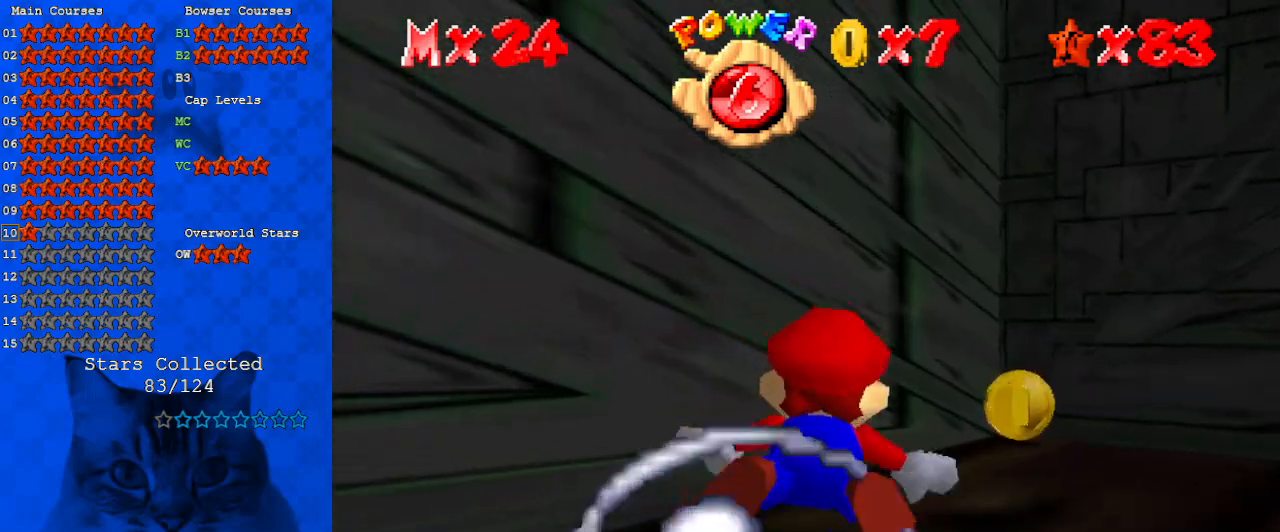
{"keys": ["right", "shift"], "events": [[100, "shift", "up"], [267, "up", "up"], [367, "shift", "down"]]}
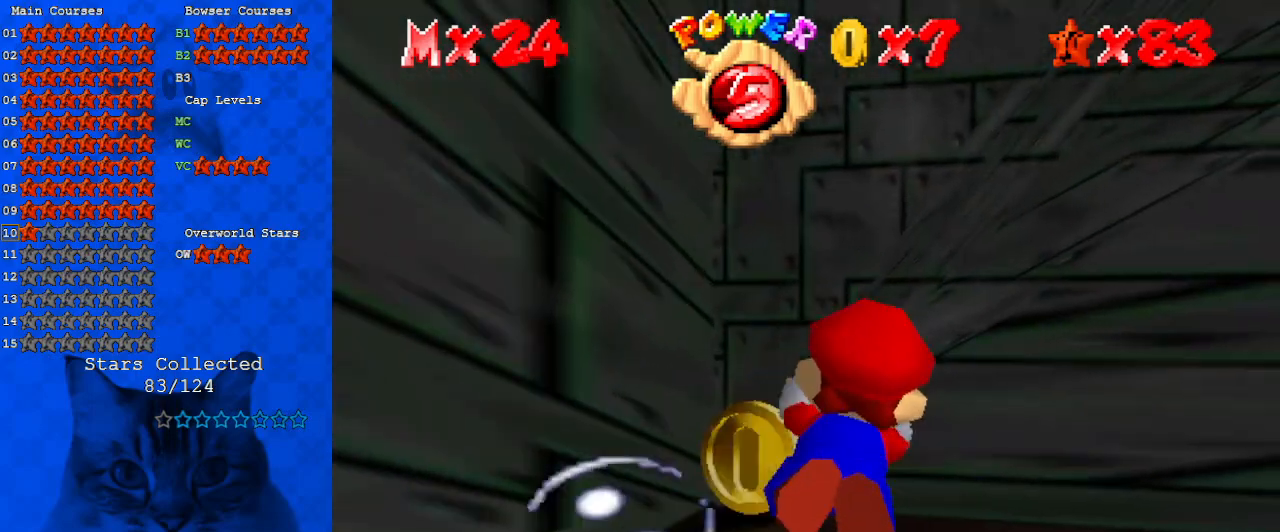
{"keys": ["right"], "events": [[200, "shift", "up"]]}
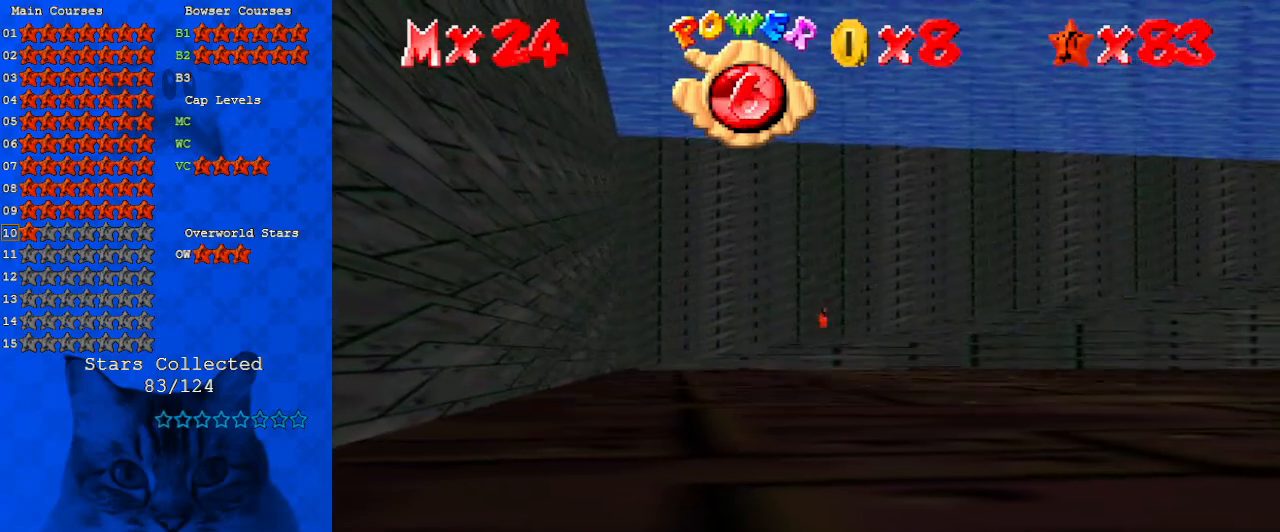
{"keys": ["right"], "events": []}
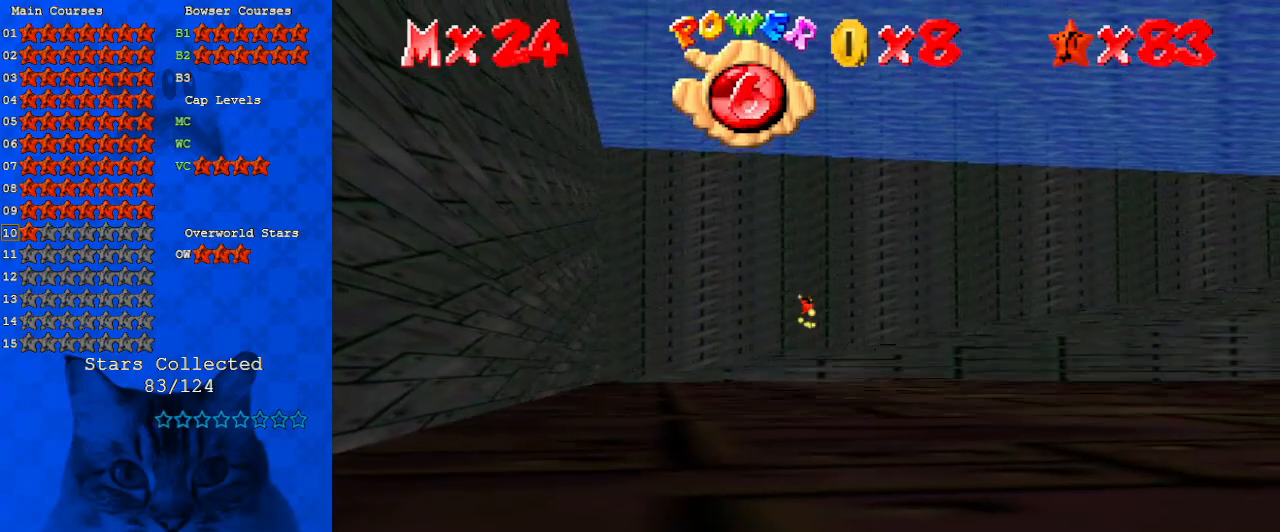
{"keys": ["right"], "events": []}
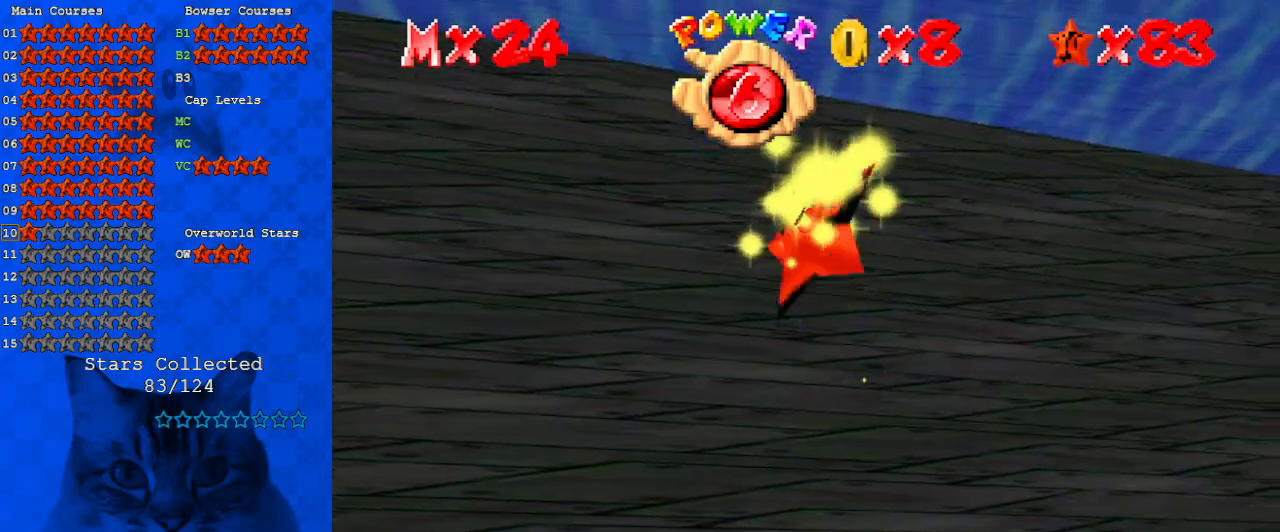
{"keys": ["right"], "events": []}
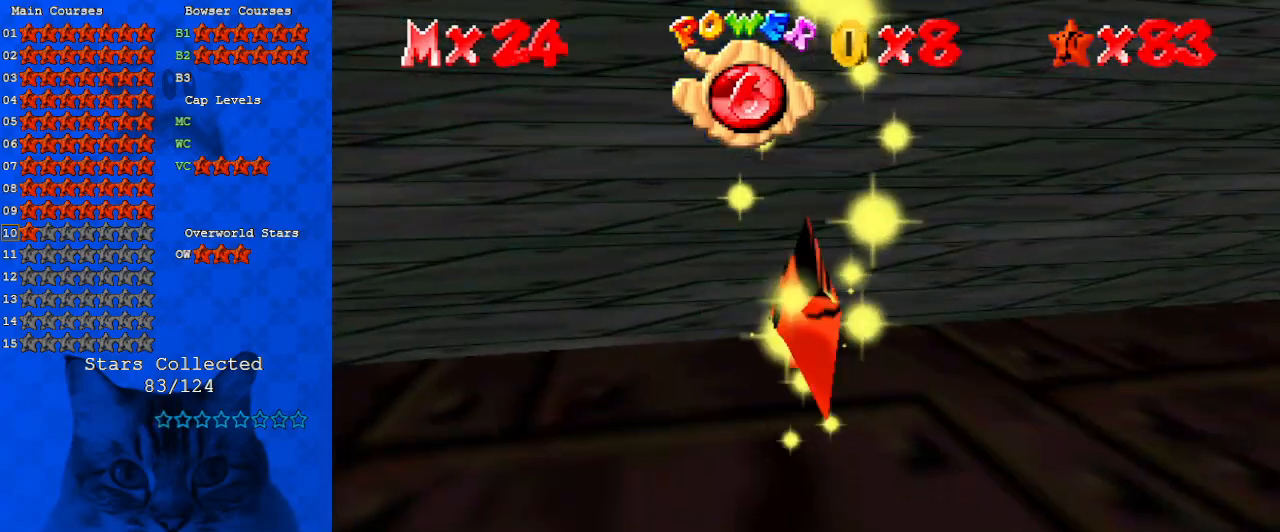
{"keys": ["right"], "events": []}
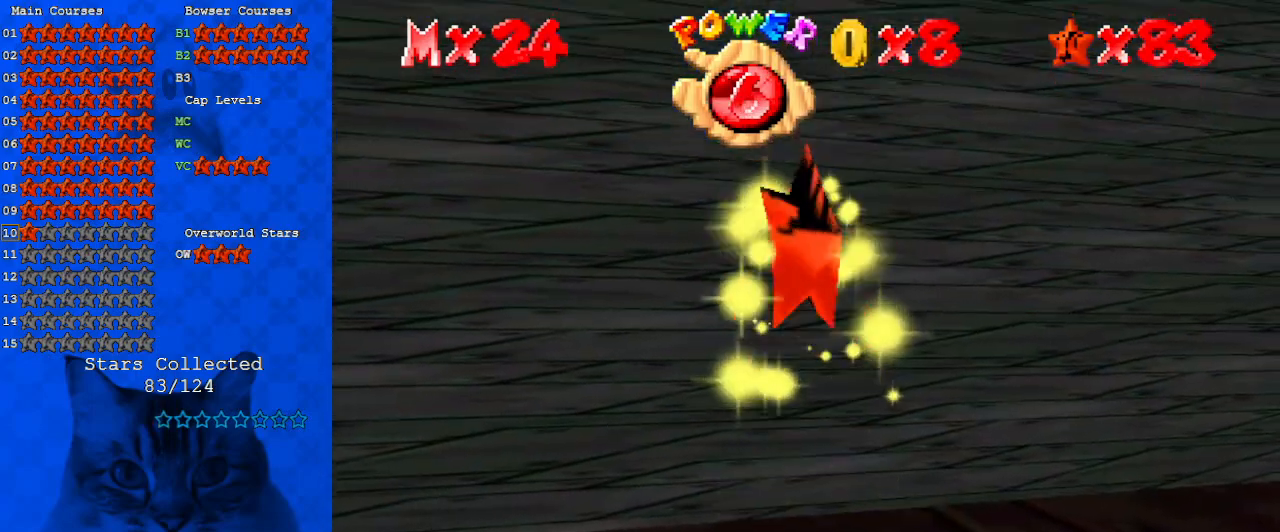
{"keys": ["right"], "events": []}
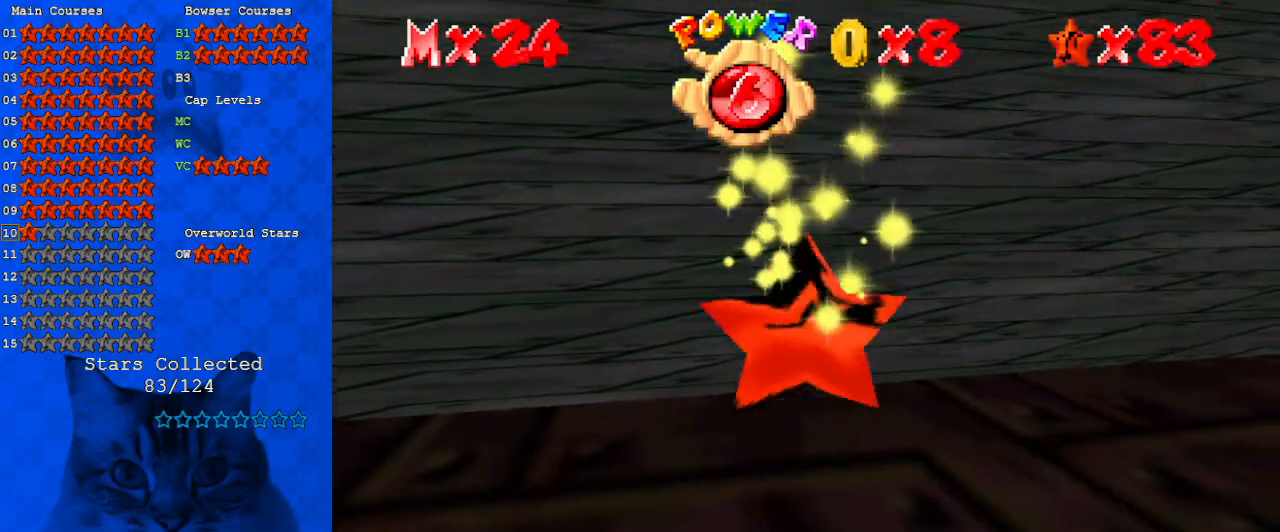
{"keys": ["right"], "events": []}
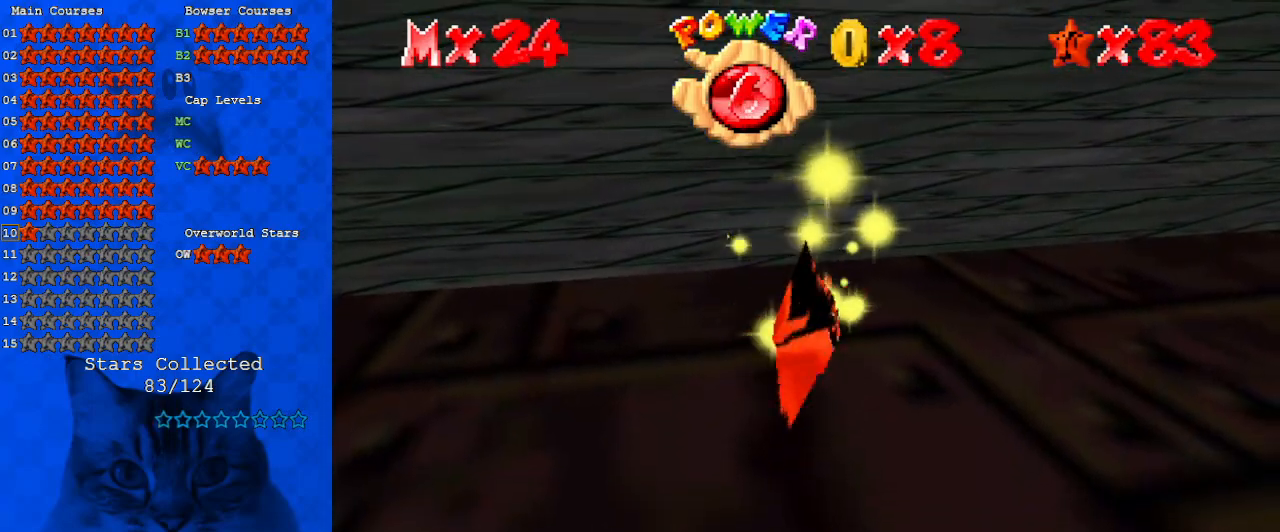
{"keys": ["right"], "events": []}
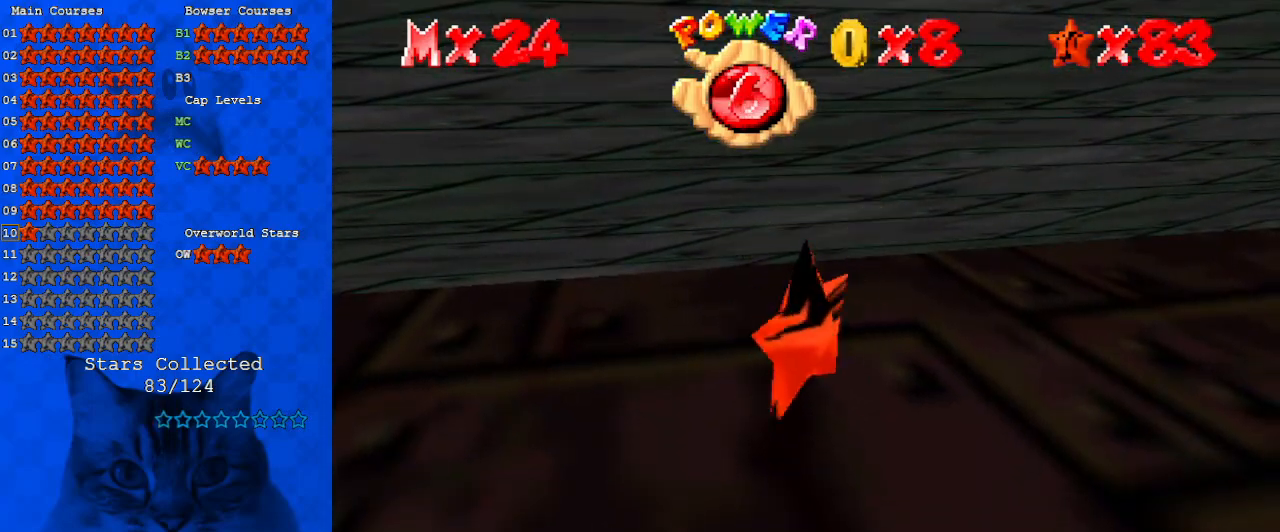
{"keys": ["right", "shift"], "events": [[467, "shift", "down"]]}
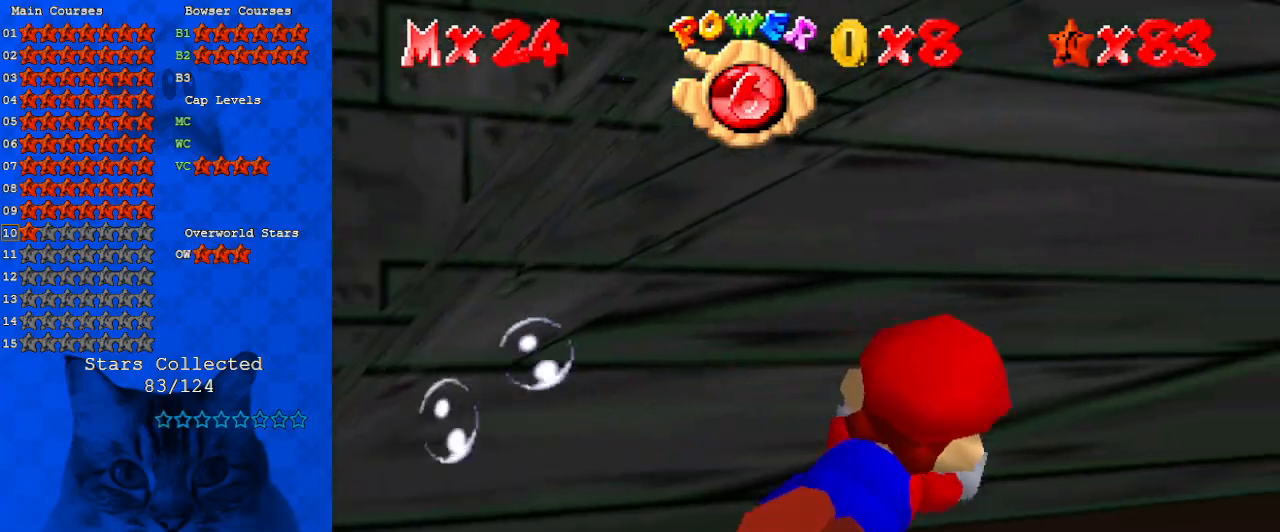
{"keys": ["right"], "events": [[267, "shift", "up"]]}
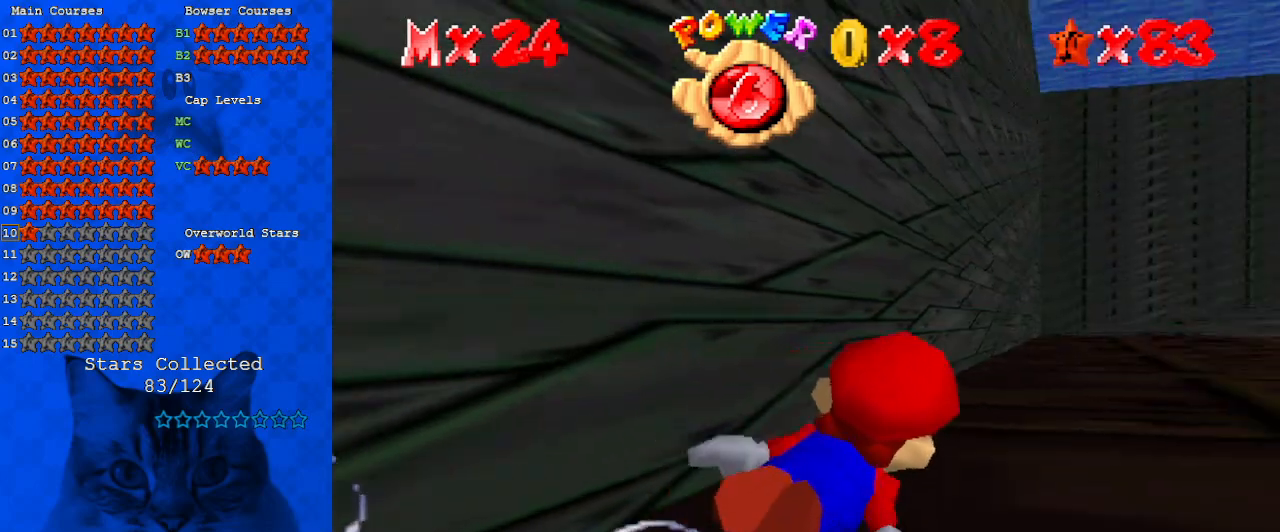
{"keys": ["left"], "events": [[33, "right", "up"], [33, "shift", "down"], [367, "shift", "up"], [500, "left", "down"]]}
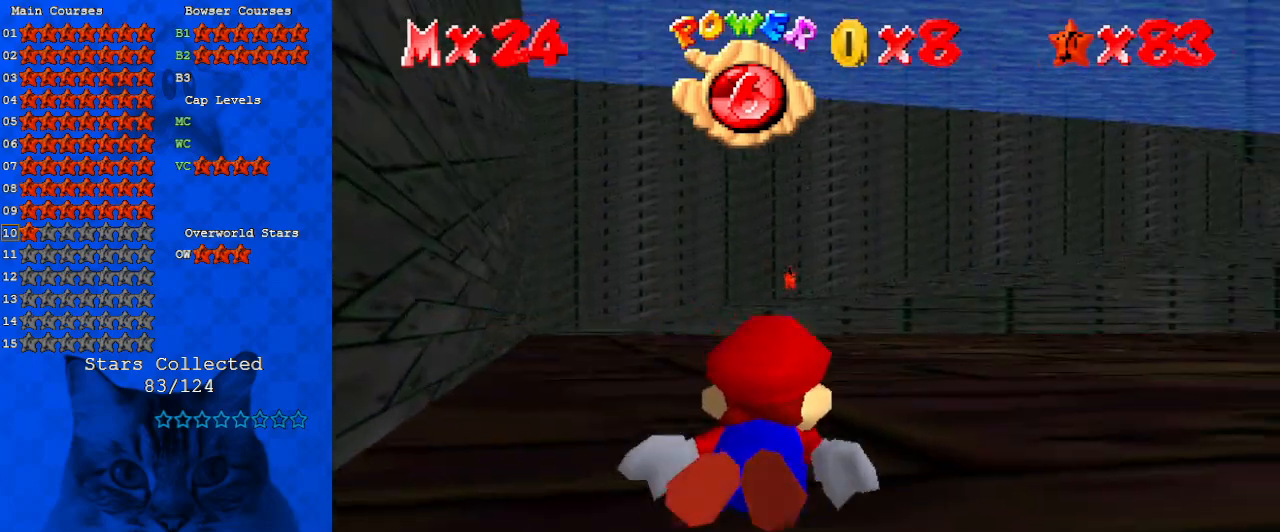
{"keys": ["shift"], "events": [[200, "shift", "down"], [233, "left", "up"]]}
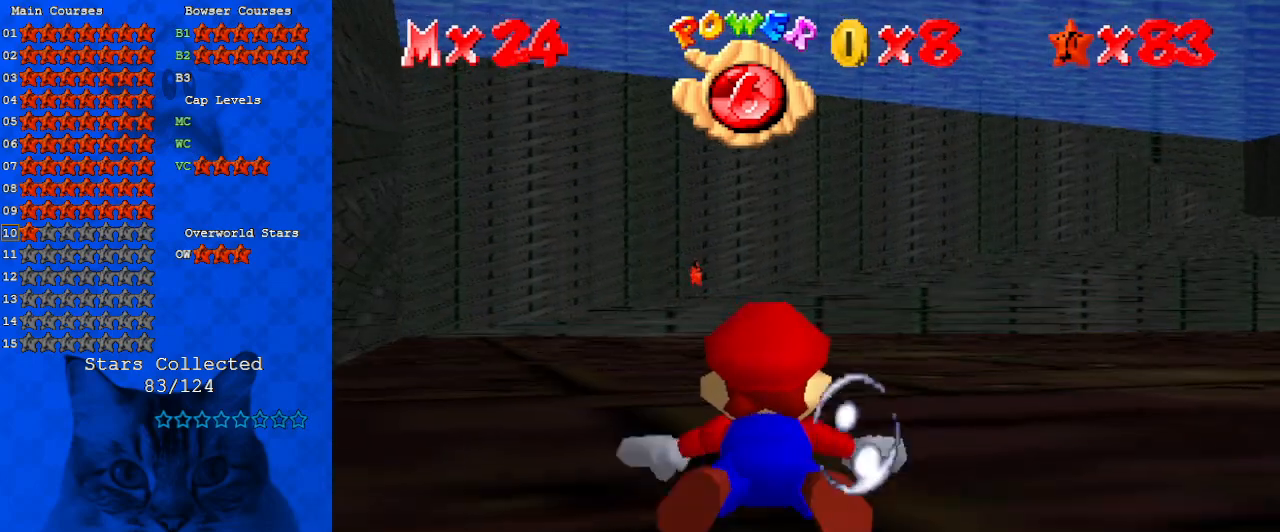
{"keys": ["shift"], "events": [[67, "left", "down"], [67, "shift", "up"], [333, "left", "up"], [400, "shift", "down"]]}
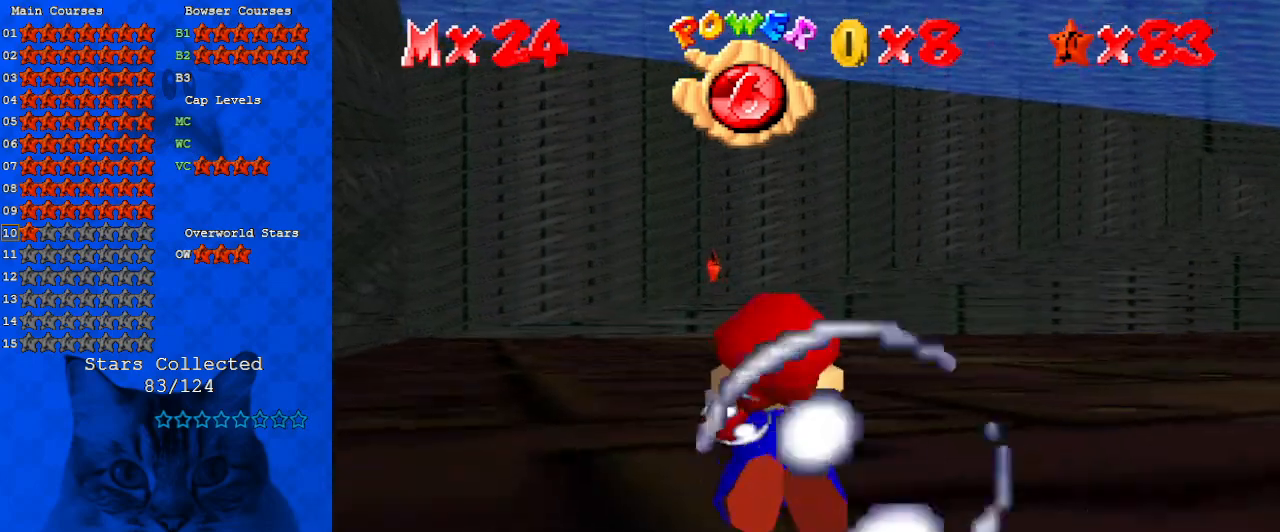
{"keys": [], "events": [[200, "down", "down"], [267, "left", "down"], [267, "shift", "up"], [500, "down", "up"], [500, "left", "up"]]}